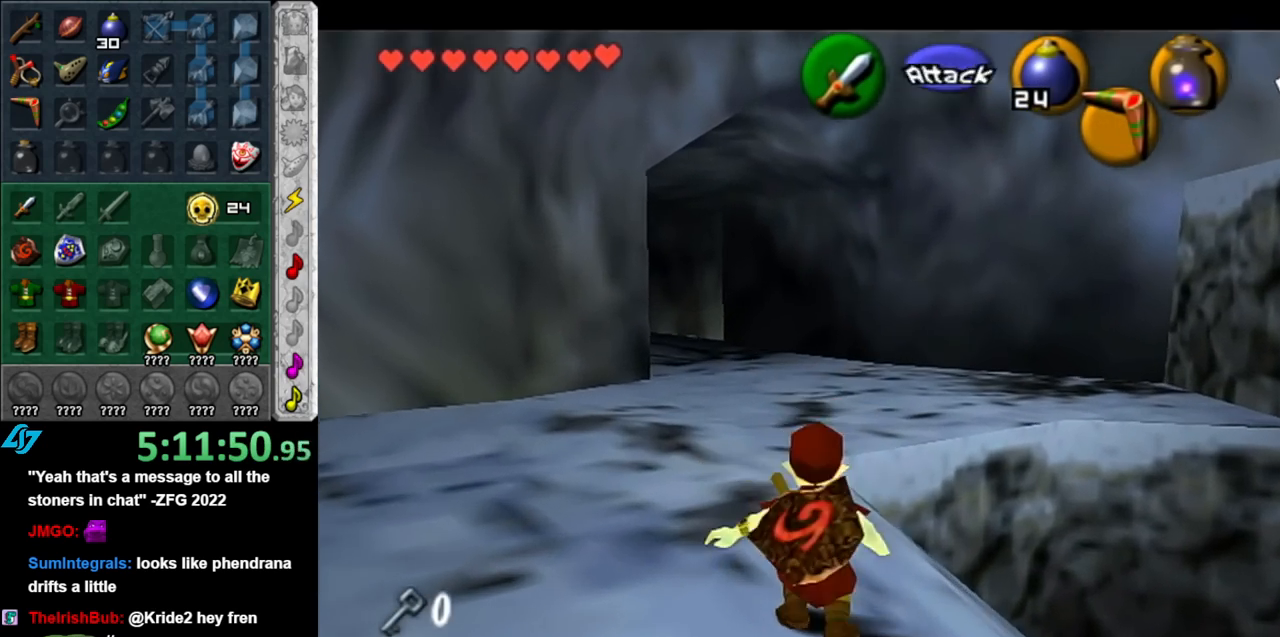
Gameplay with a controller (Nintendo layout); each line is a JSON object with the inputs held at the frame after it. "events" lists button and stick changes between this image and that frame as [ms after this image, input, new state], when the widget could be followed in between. Not read: L3 R3.
{"buttons": [], "left_stick": "down-left", "right_stick": "center", "events": [[33, "left_stick", "center"], [250, "L1", "up"], [500, "left_stick", "down-left"]]}
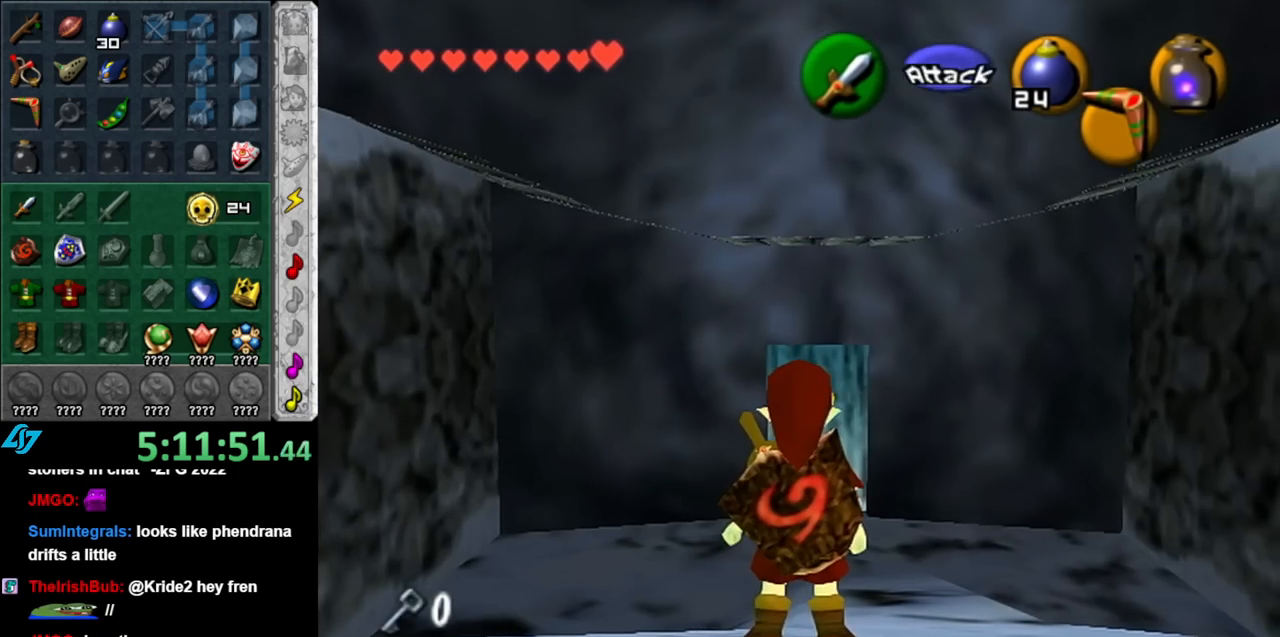
{"buttons": [], "left_stick": "left", "right_stick": "center", "events": [[433, "left_stick", "left"]]}
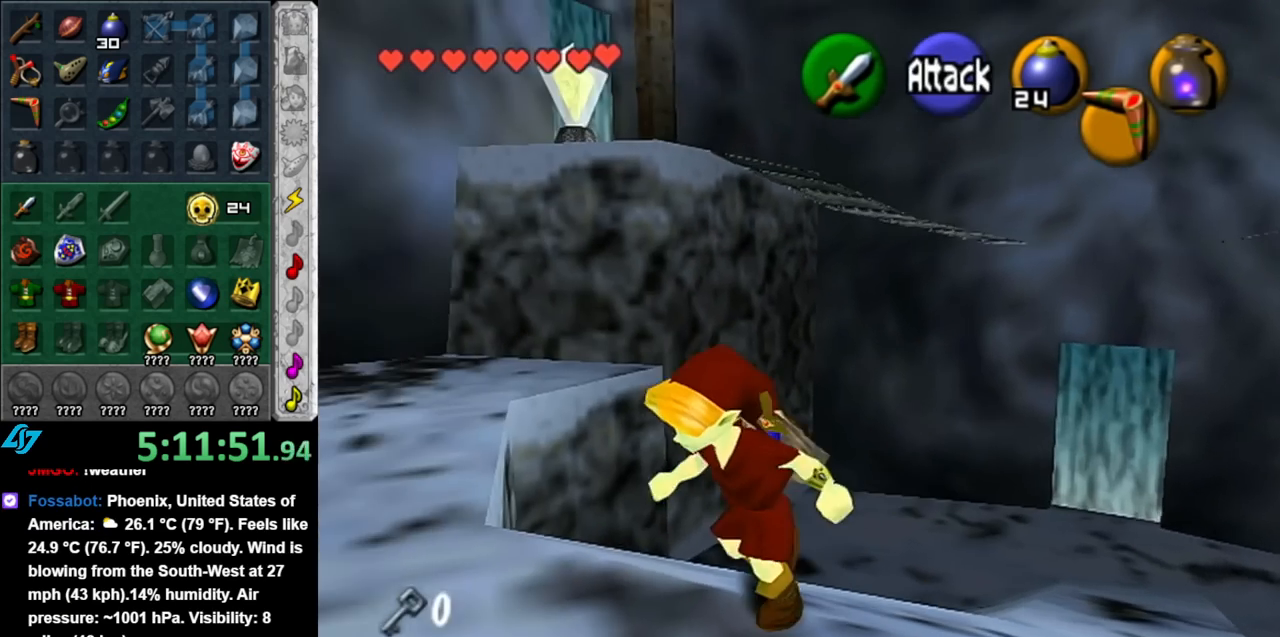
{"buttons": [], "left_stick": "up-left", "right_stick": "center", "events": [[83, "left_stick", "up-left"], [350, "A", "down"], [467, "A", "up"]]}
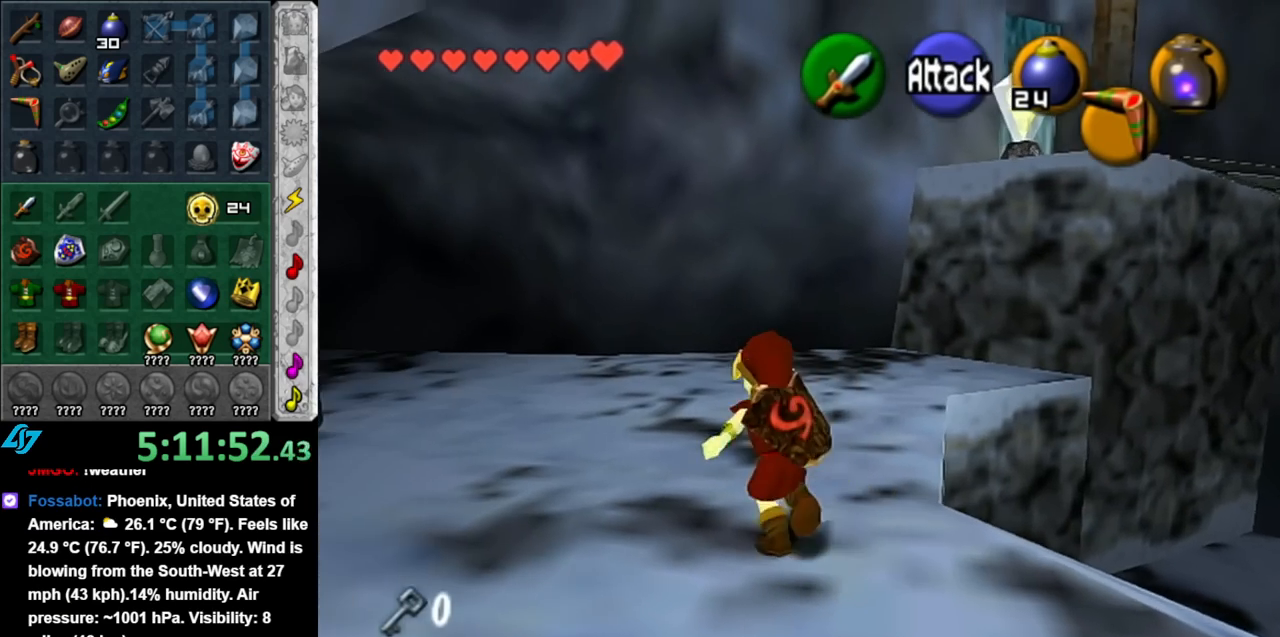
{"buttons": [], "left_stick": "up-left", "right_stick": "center", "events": [[33, "A", "down"], [150, "A", "up"]]}
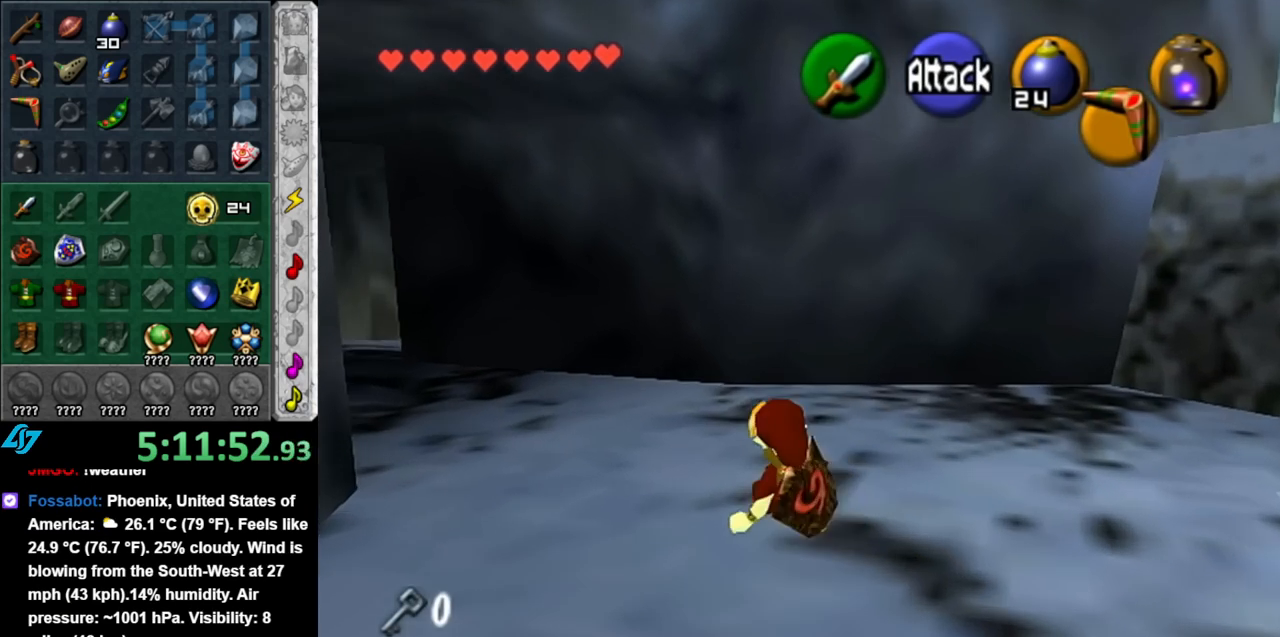
{"buttons": [], "left_stick": "up-left", "right_stick": "center", "events": [[183, "A", "down"], [350, "A", "up"]]}
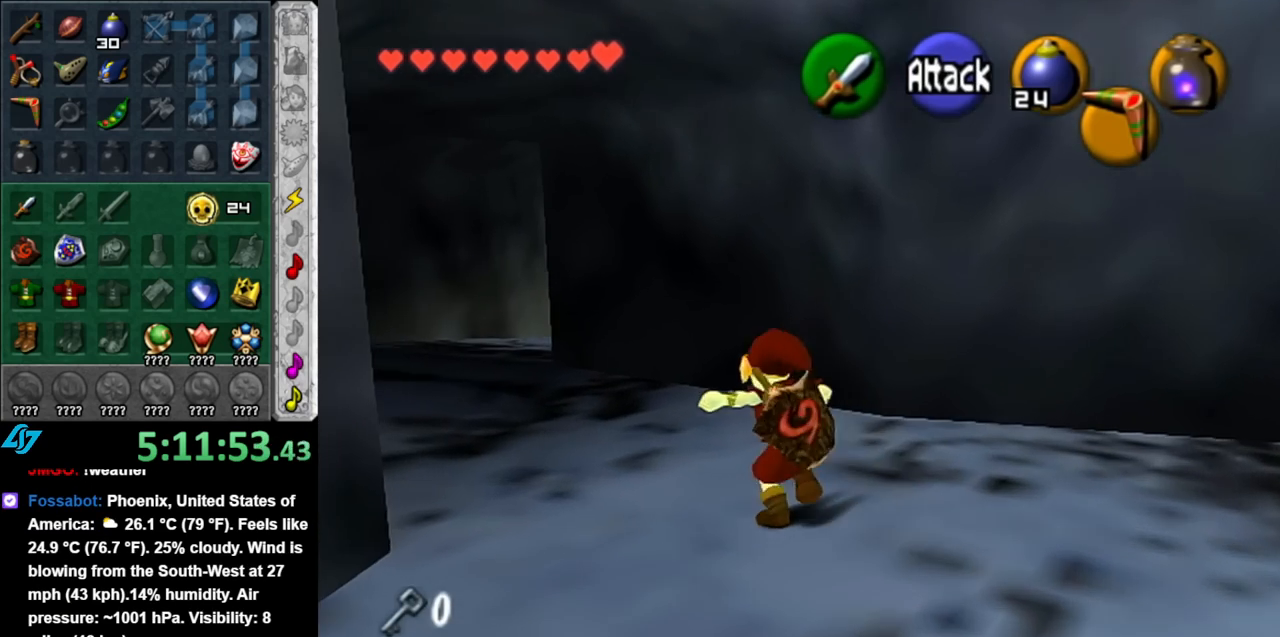
{"buttons": ["A"], "left_stick": "up", "right_stick": "center", "events": [[383, "left_stick", "up"], [500, "A", "down"]]}
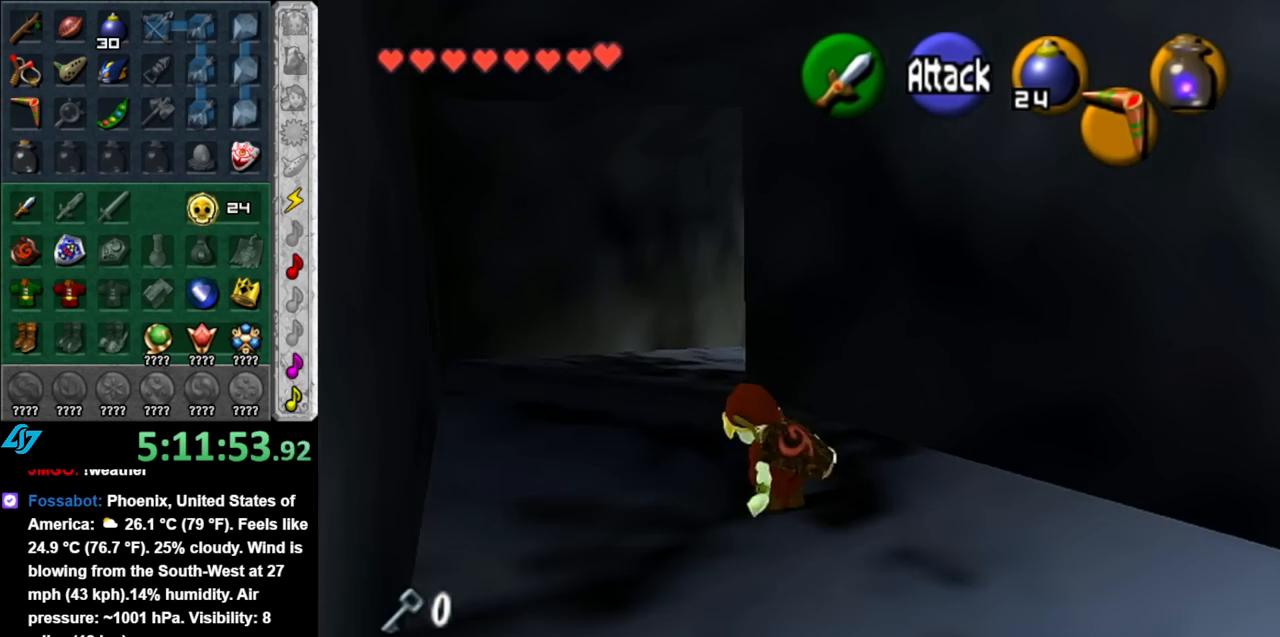
{"buttons": [], "left_stick": "up", "right_stick": "center", "events": [[150, "A", "up"]]}
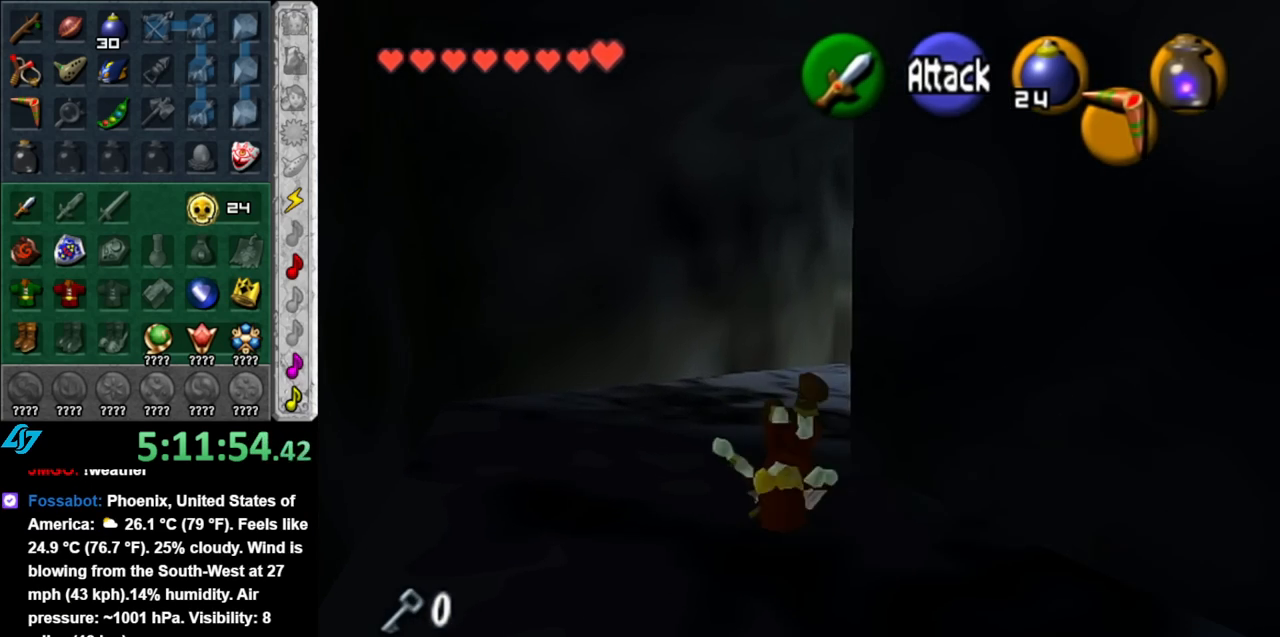
{"buttons": ["L1"], "left_stick": "up", "right_stick": "center", "events": [[150, "left_stick", "up-right"], [283, "A", "down"], [350, "L1", "down"], [433, "A", "up"], [500, "left_stick", "up"]]}
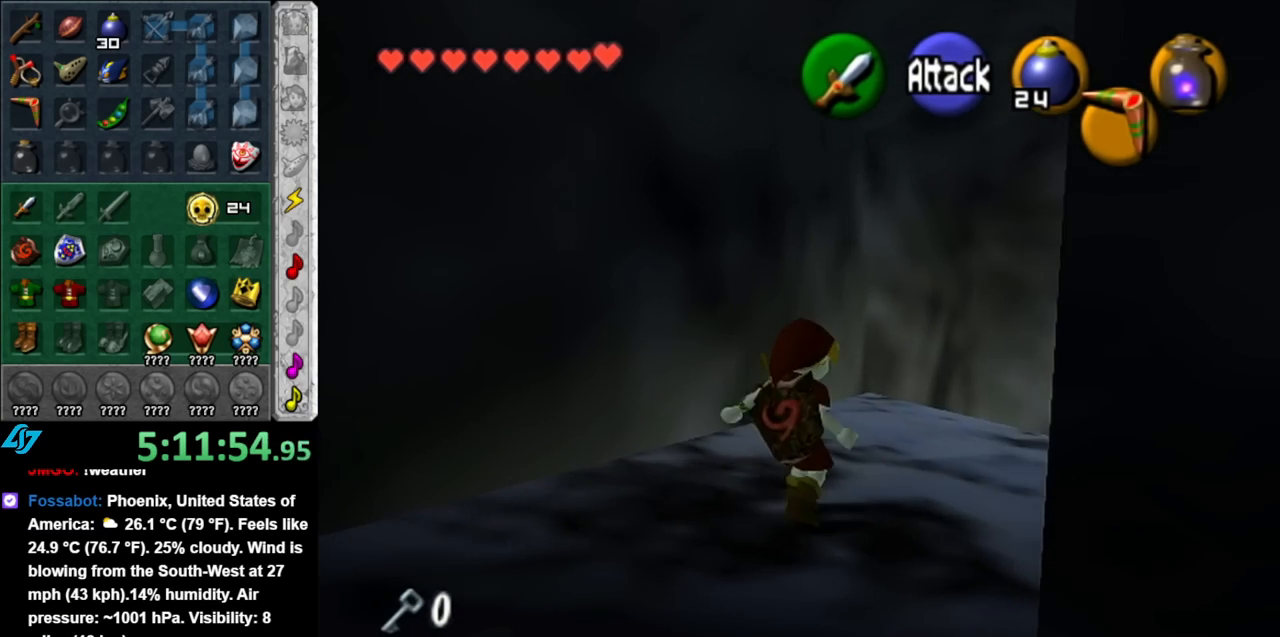
{"buttons": [], "left_stick": "up", "right_stick": "center", "events": [[100, "L1", "up"]]}
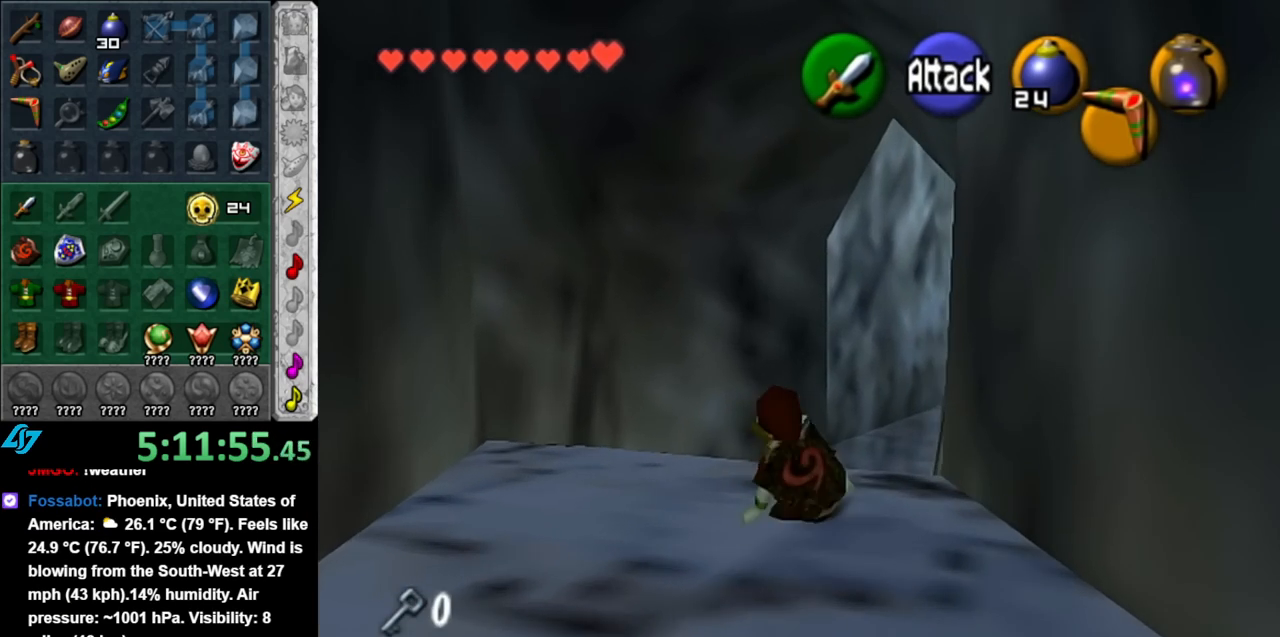
{"buttons": [], "left_stick": "up", "right_stick": "center", "events": []}
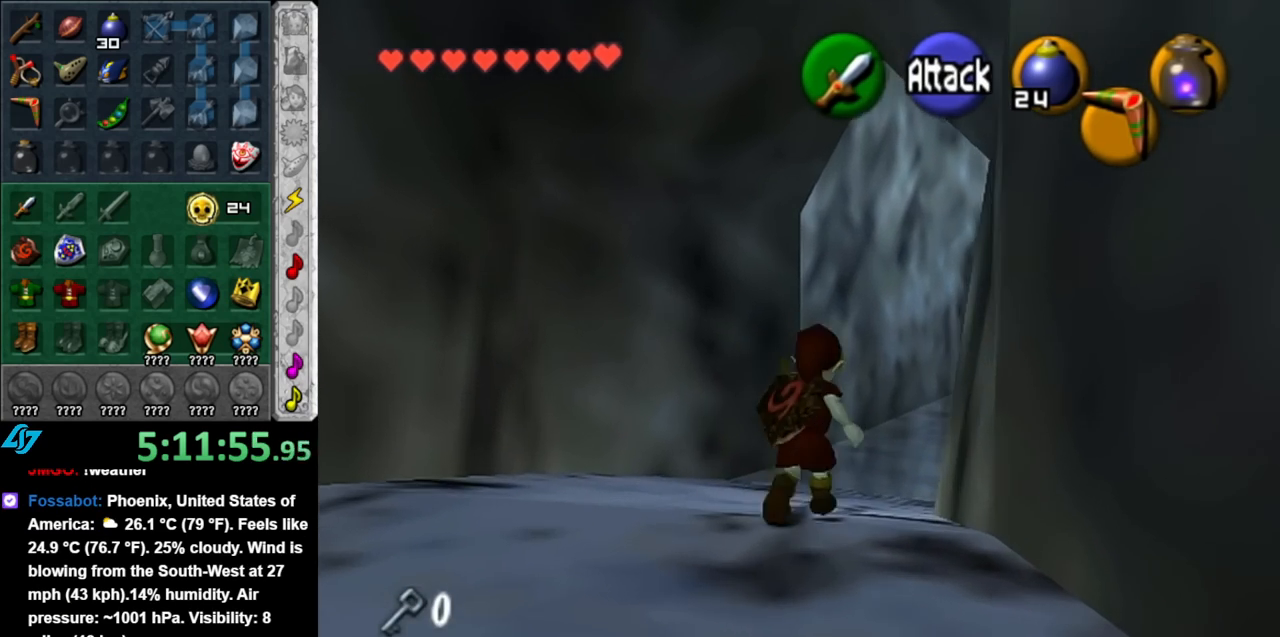
{"buttons": ["A"], "left_stick": "up", "right_stick": "center", "events": [[250, "A", "down"], [400, "A", "up"], [467, "A", "down"]]}
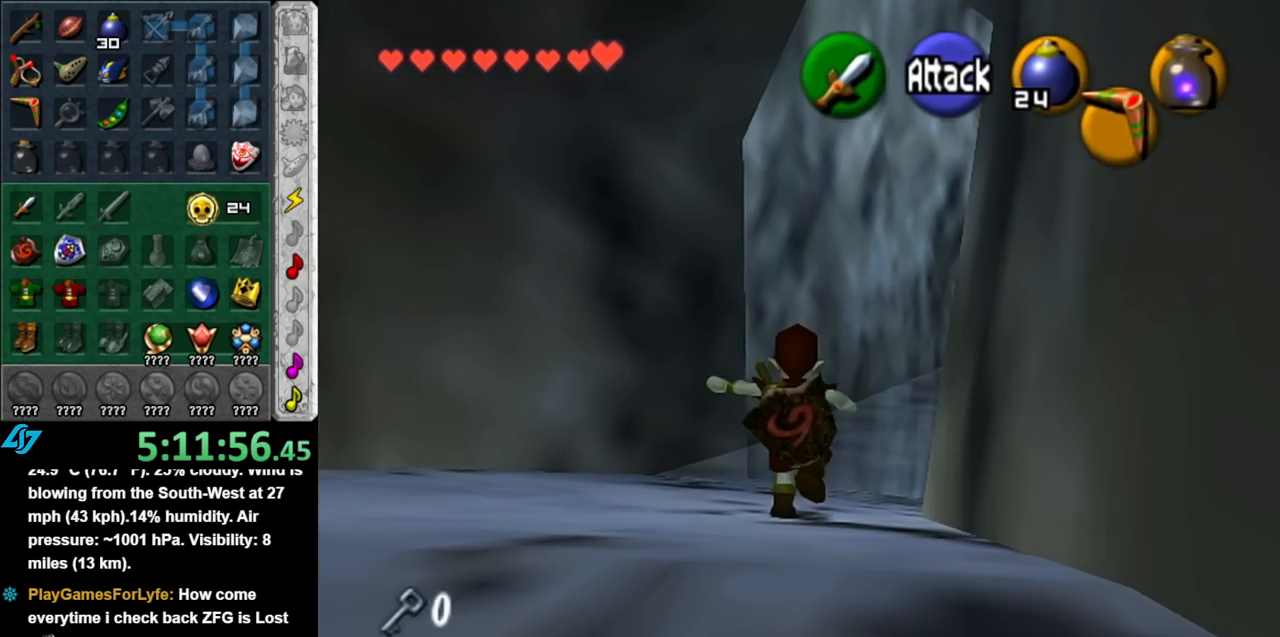
{"buttons": [], "left_stick": "right", "right_stick": "center", "events": [[117, "A", "up"], [350, "left_stick", "up-right"], [467, "left_stick", "right"]]}
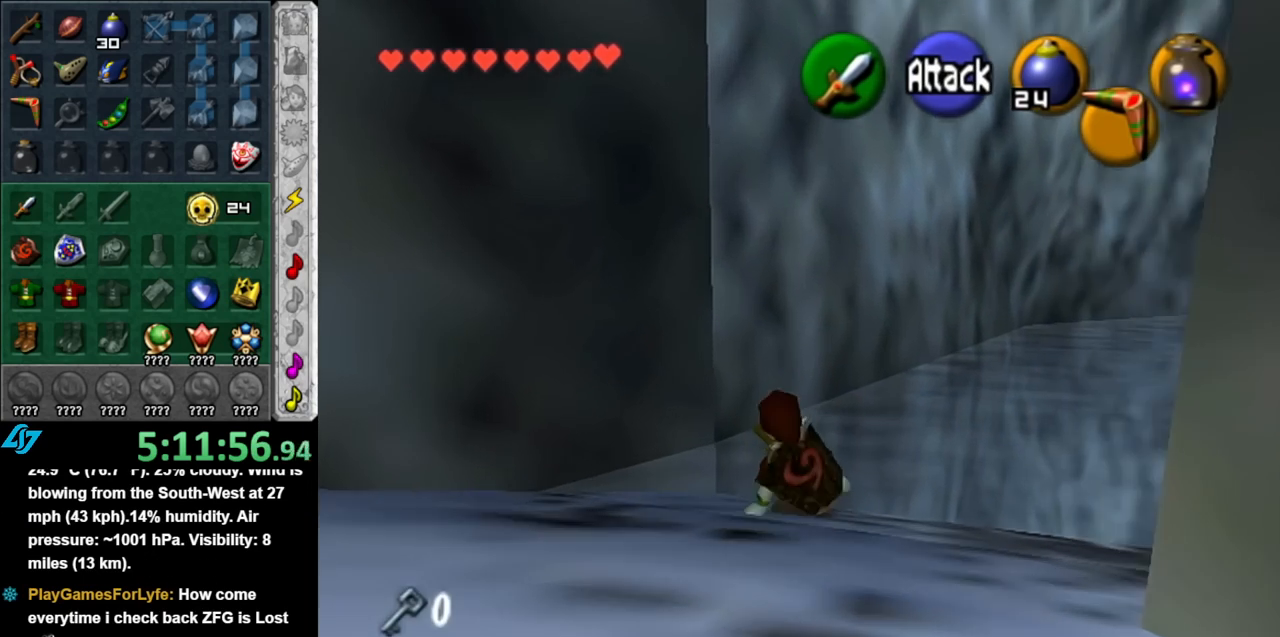
{"buttons": [], "left_stick": "up", "right_stick": "center", "events": [[67, "L1", "down"], [83, "left_stick", "center"], [317, "L1", "up"], [367, "left_stick", "up"]]}
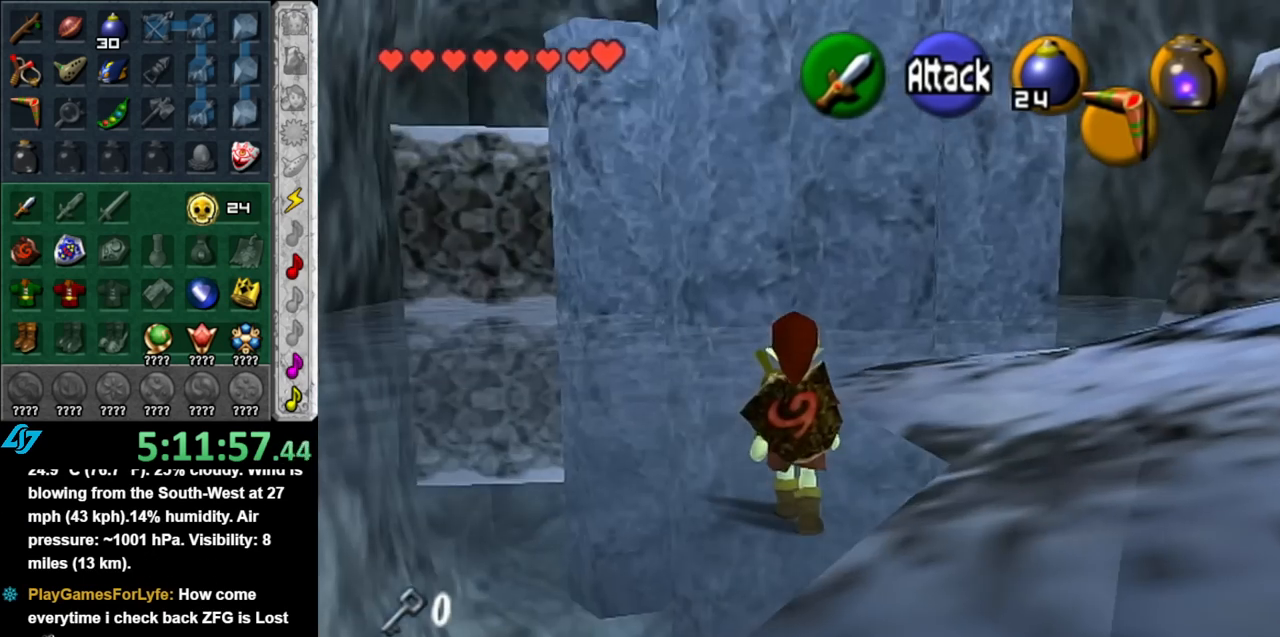
{"buttons": [], "left_stick": "up-right", "right_stick": "center", "events": [[250, "left_stick", "up-left"], [500, "left_stick", "up-right"]]}
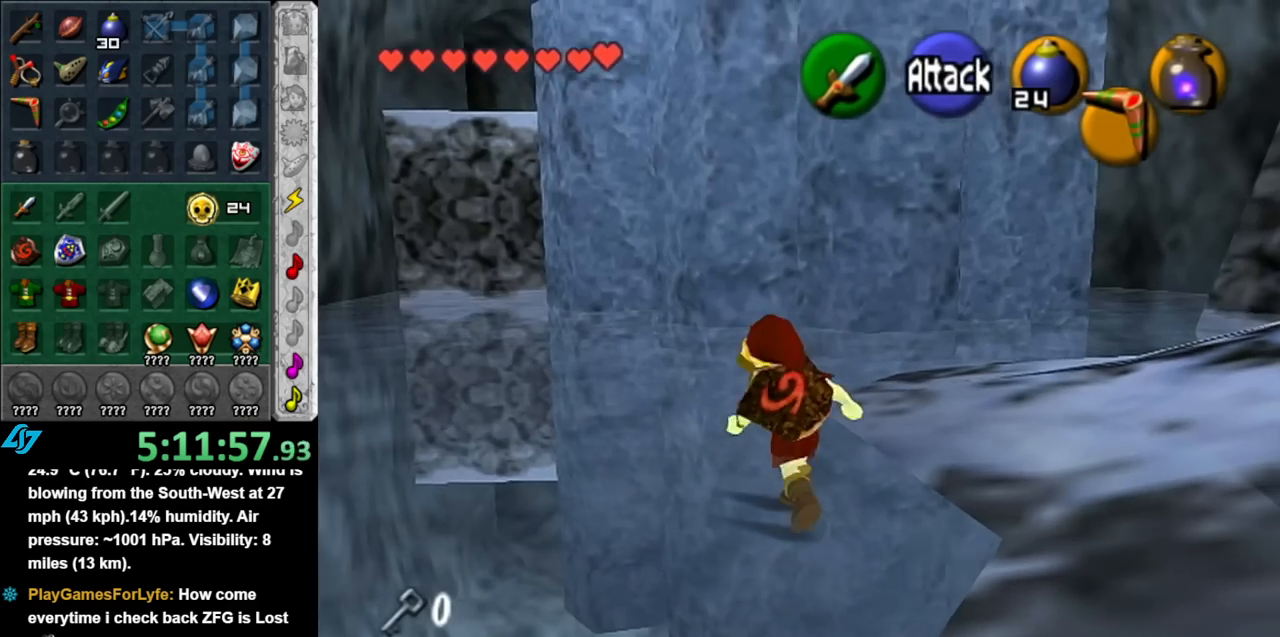
{"buttons": [], "left_stick": "down-right", "right_stick": "center", "events": [[67, "left_stick", "right"], [250, "left_stick", "down-right"]]}
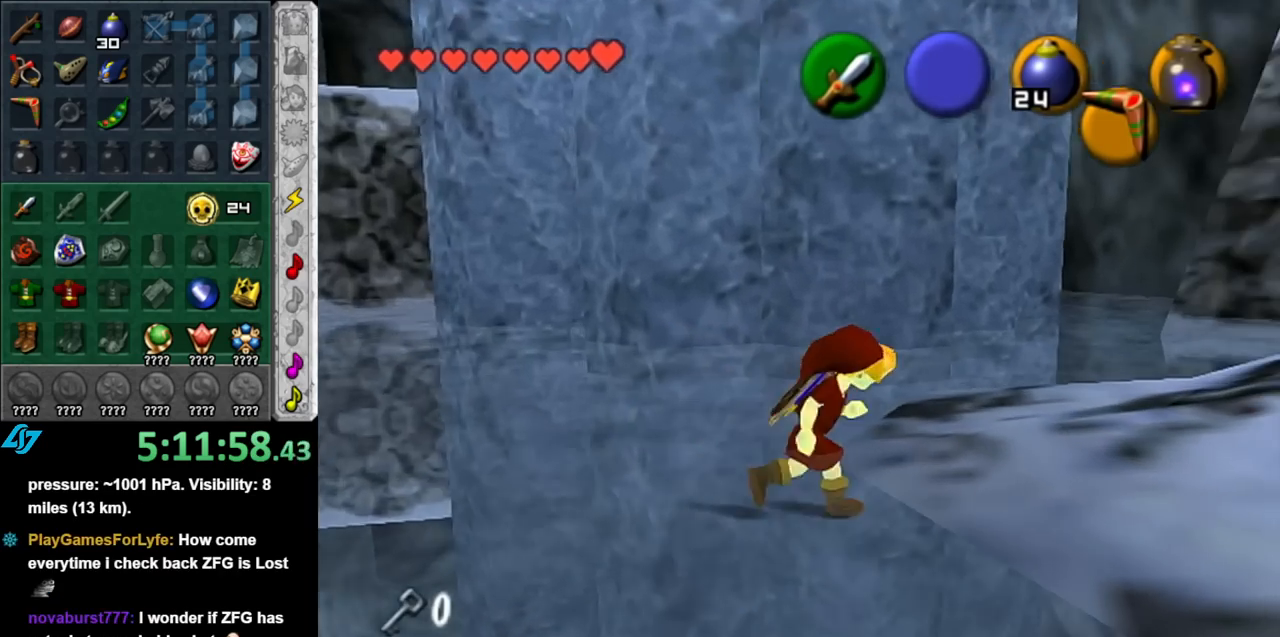
{"buttons": ["A"], "left_stick": "right", "right_stick": "center", "events": [[250, "left_stick", "right"], [400, "A", "down"]]}
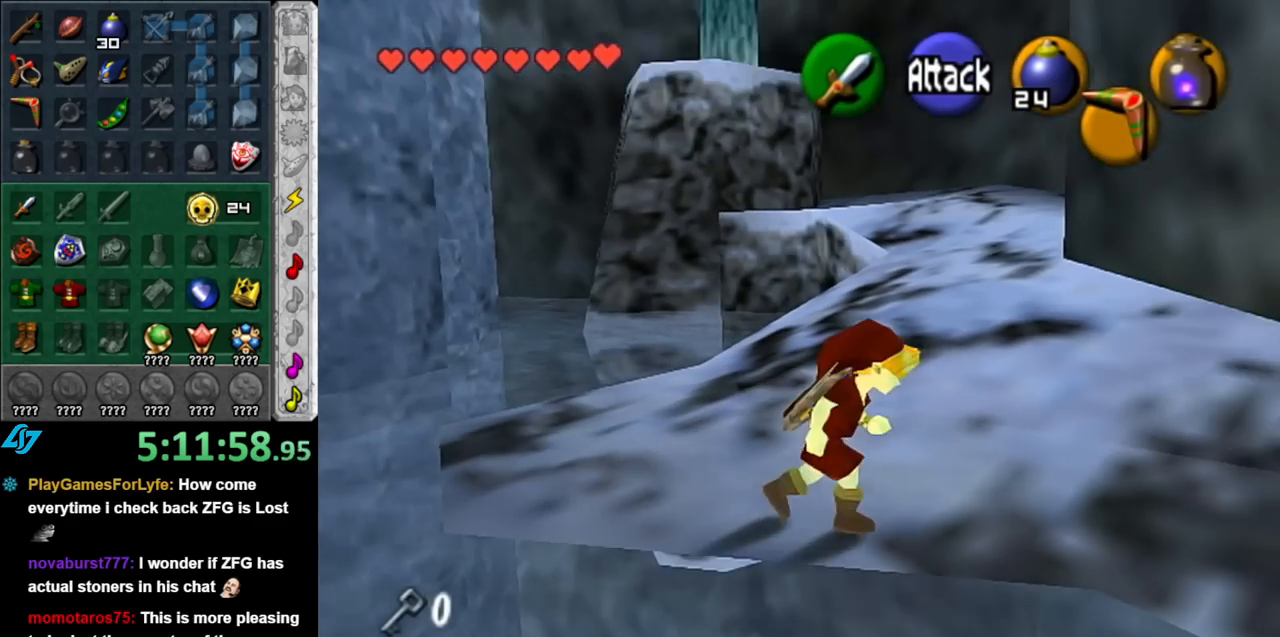
{"buttons": [], "left_stick": "up-right", "right_stick": "center", "events": [[33, "A", "up"], [100, "A", "down"], [217, "A", "up"], [367, "left_stick", "up-right"]]}
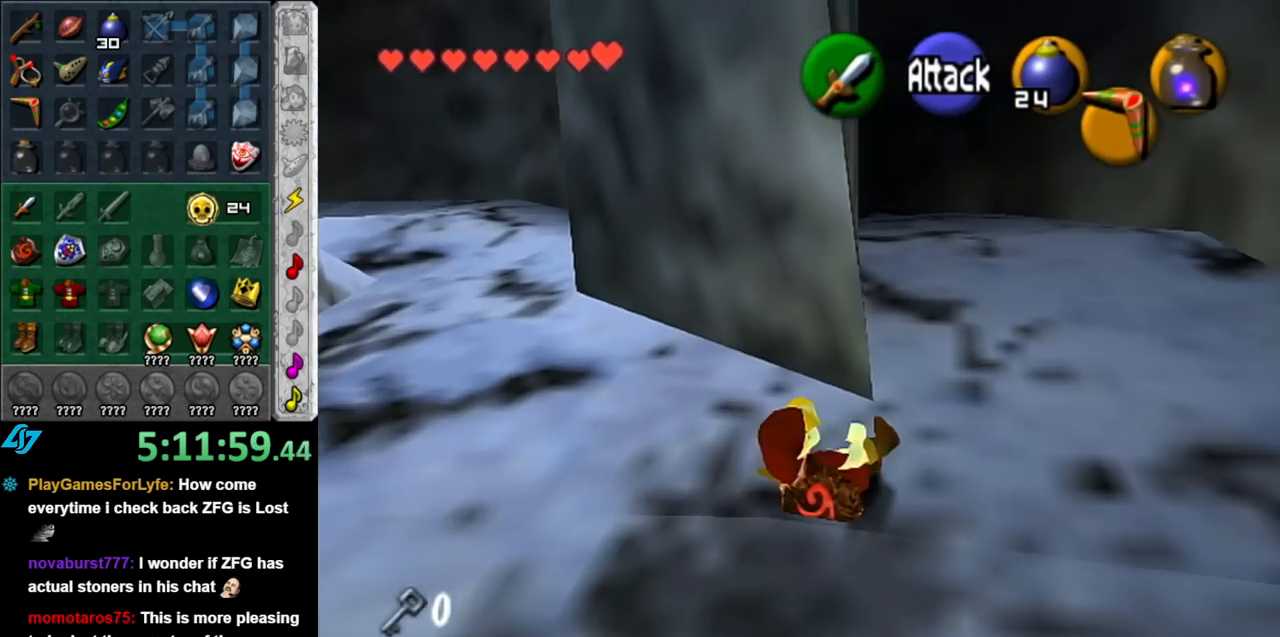
{"buttons": [], "left_stick": "down-left", "right_stick": "center", "events": [[117, "left_stick", "up-left"], [217, "left_stick", "left"], [317, "left_stick", "down-left"]]}
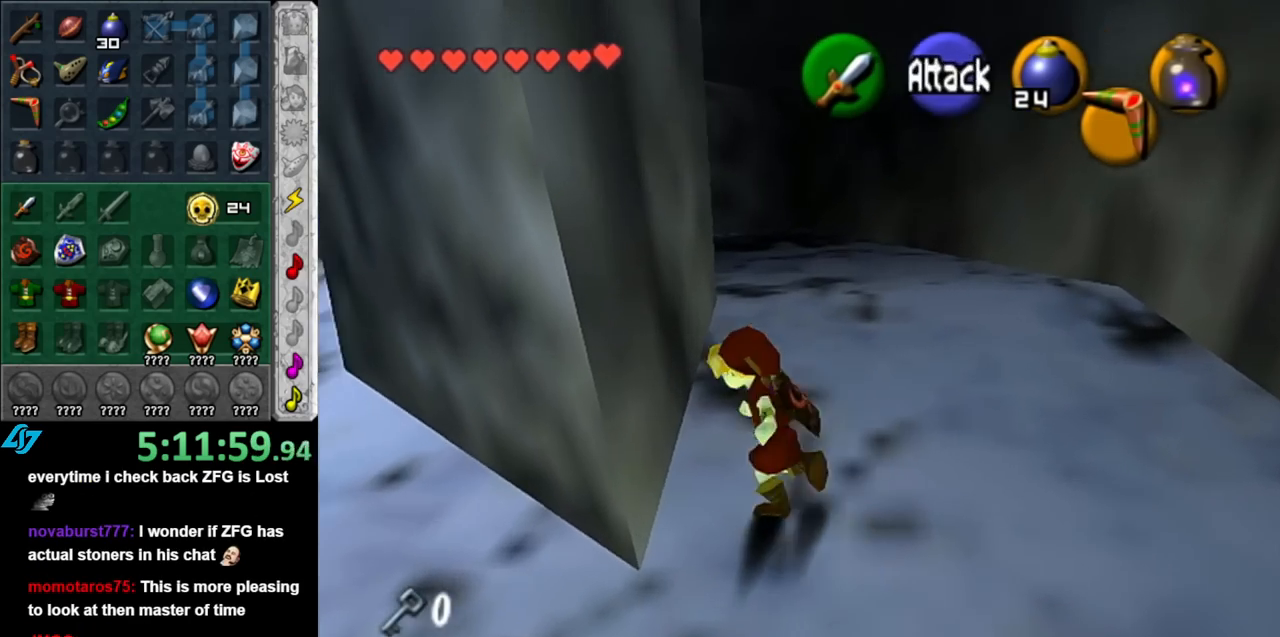
{"buttons": [], "left_stick": "up-right", "right_stick": "center", "events": [[100, "left_stick", "down"], [250, "left_stick", "center"], [400, "left_stick", "up-right"]]}
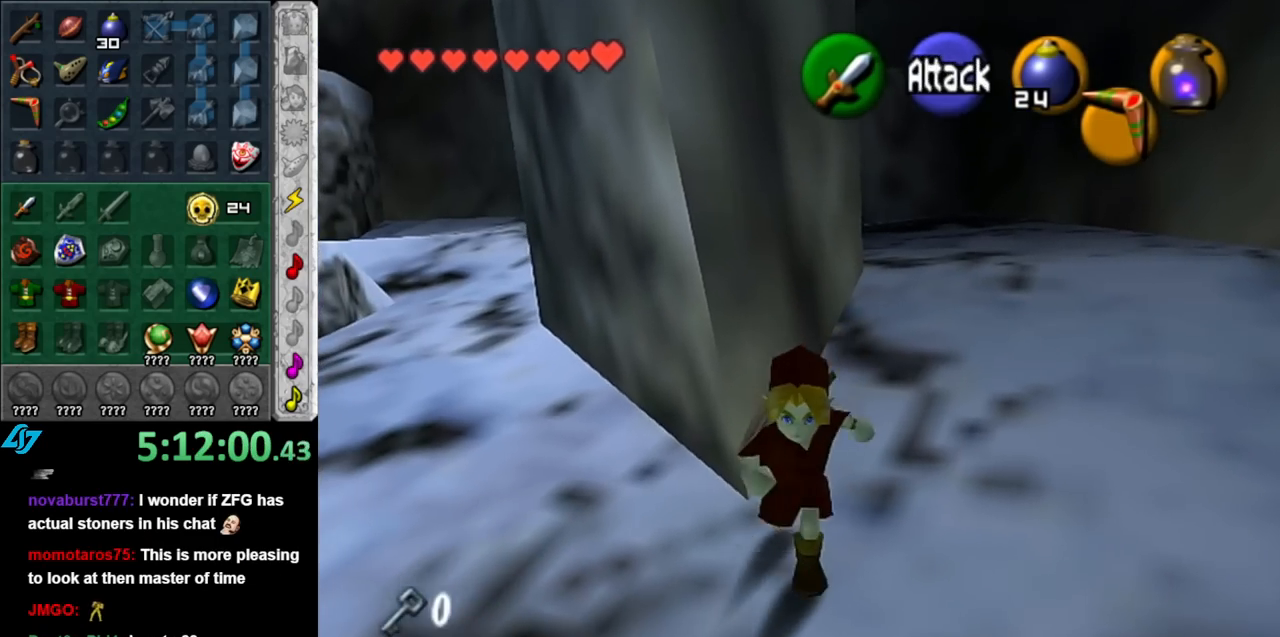
{"buttons": ["A"], "left_stick": "up", "right_stick": "center", "events": [[217, "left_stick", "up"], [400, "A", "down"]]}
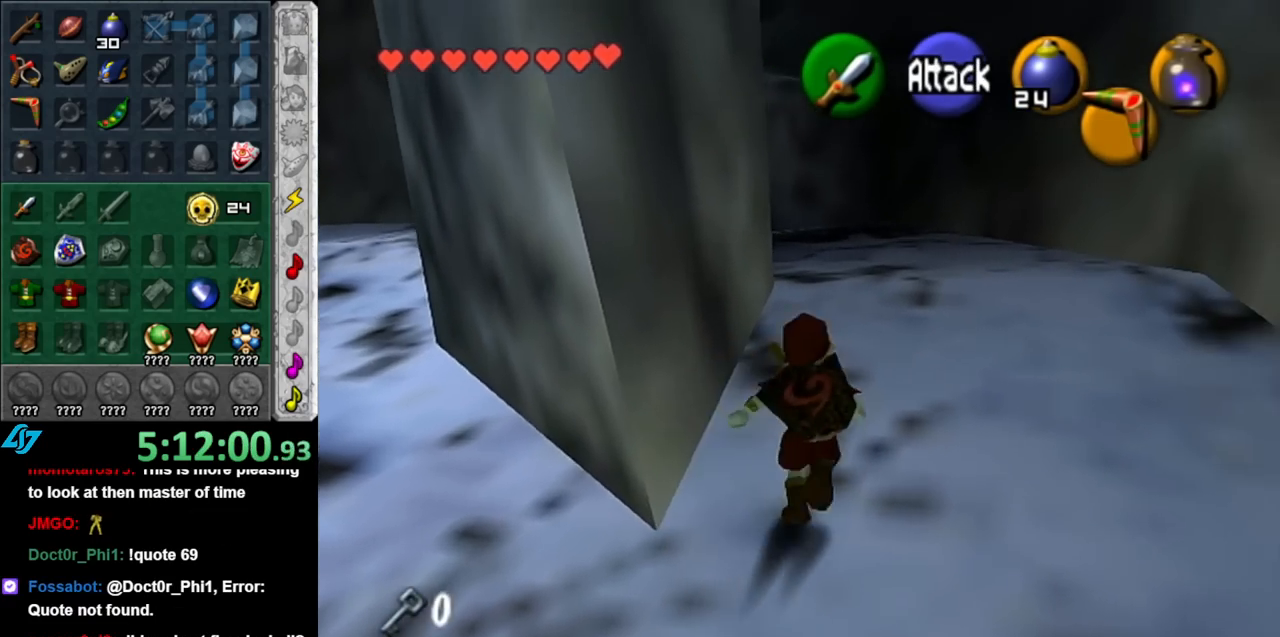
{"buttons": [], "left_stick": "up", "right_stick": "center", "events": [[33, "A", "up"], [100, "A", "down"], [217, "A", "up"]]}
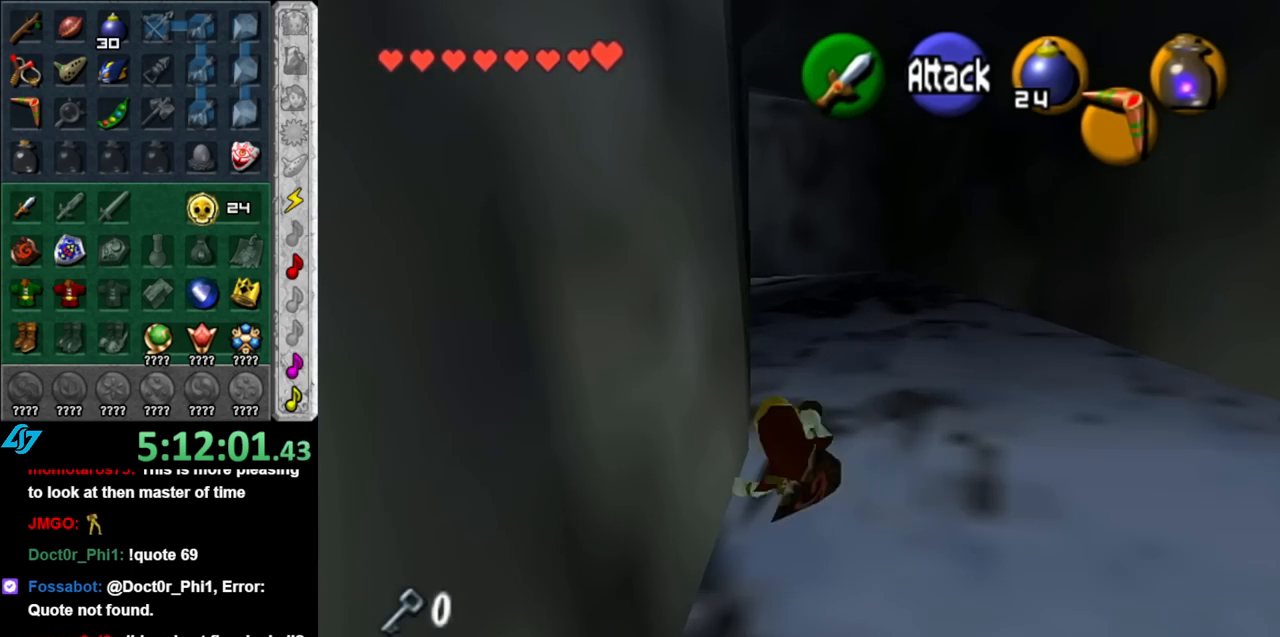
{"buttons": [], "left_stick": "up", "right_stick": "center", "events": [[150, "A", "down"], [317, "A", "up"]]}
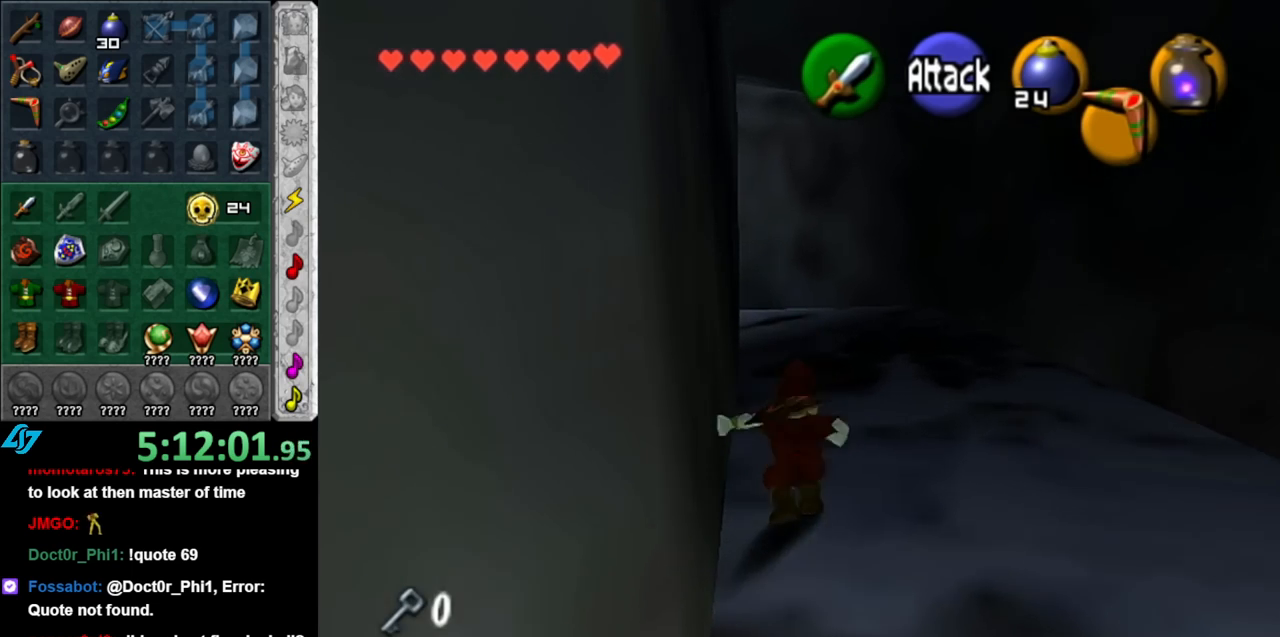
{"buttons": ["A"], "left_stick": "up-left", "right_stick": "center", "events": [[283, "left_stick", "up-left"], [500, "A", "down"]]}
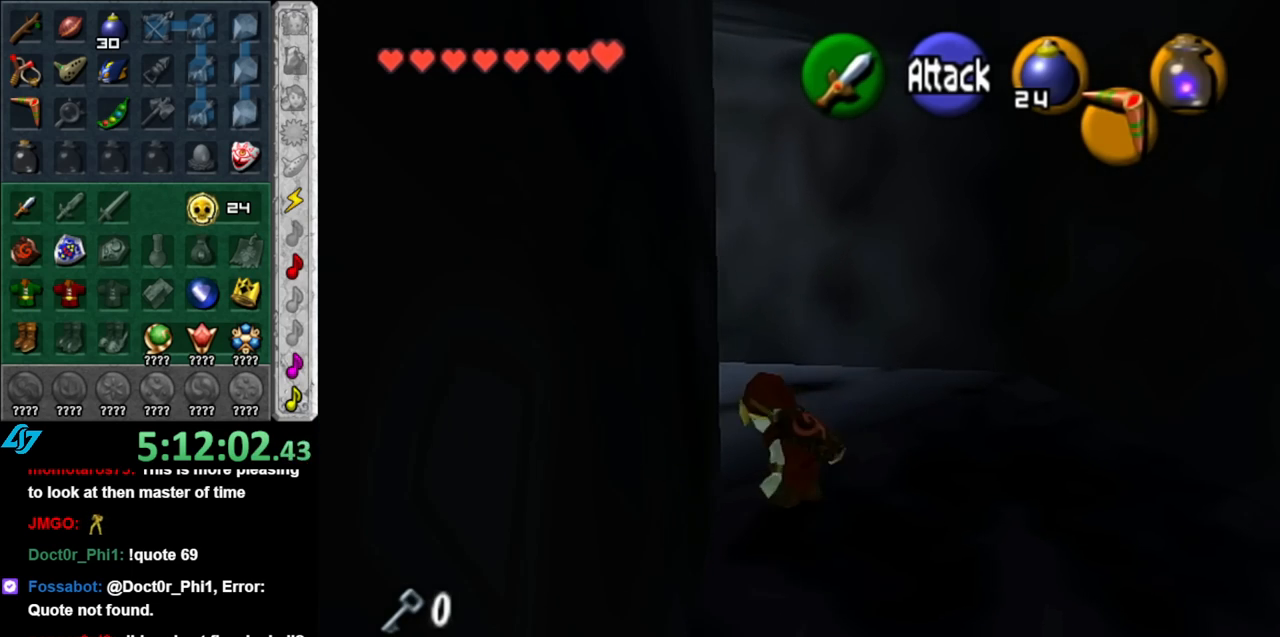
{"buttons": [], "left_stick": "up", "right_stick": "center", "events": [[67, "L1", "down"], [117, "left_stick", "up"], [150, "A", "up"], [350, "L1", "up"]]}
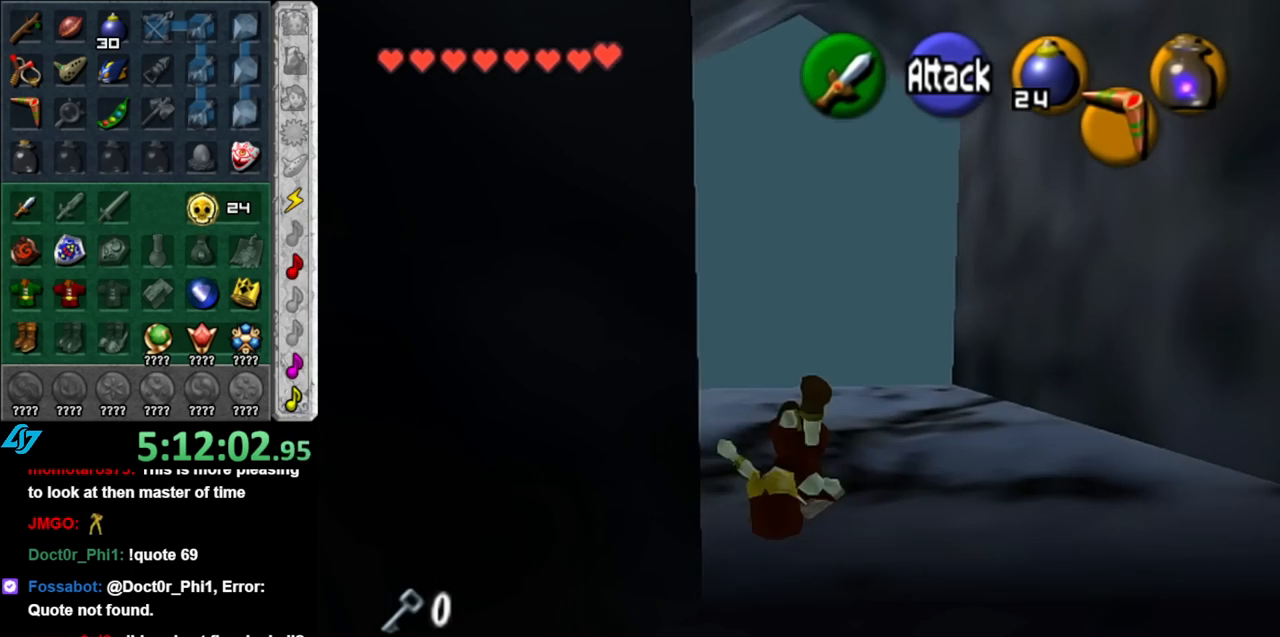
{"buttons": [], "left_stick": "up", "right_stick": "center", "events": []}
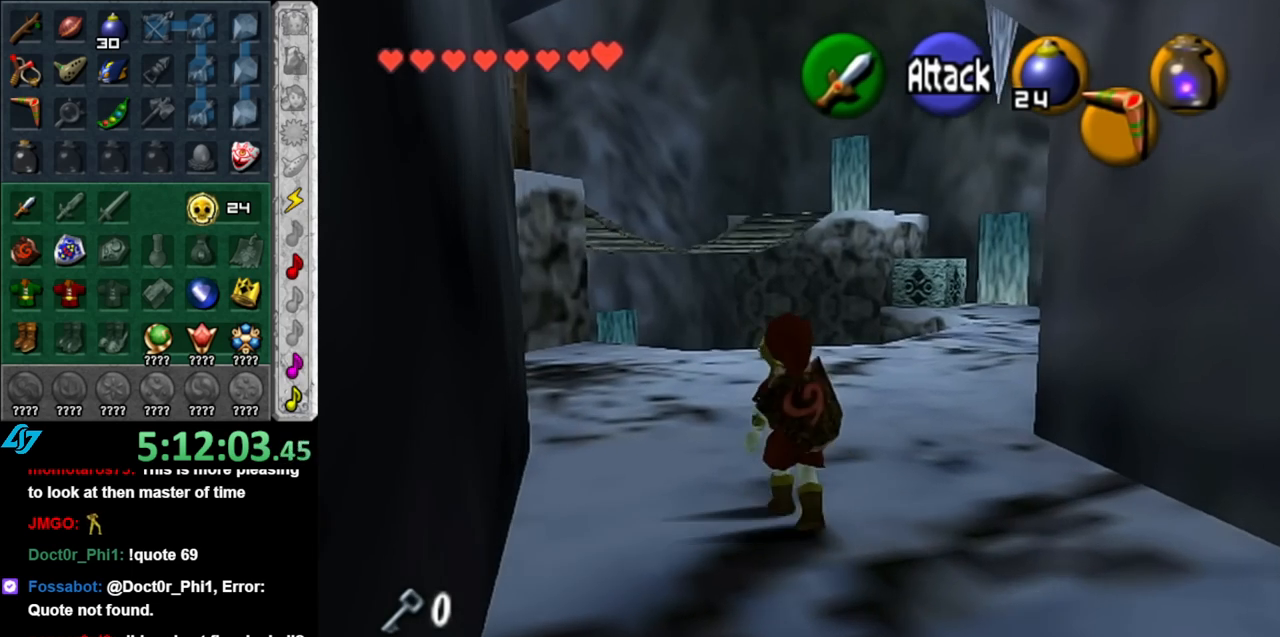
{"buttons": [], "left_stick": "up", "right_stick": "center", "events": []}
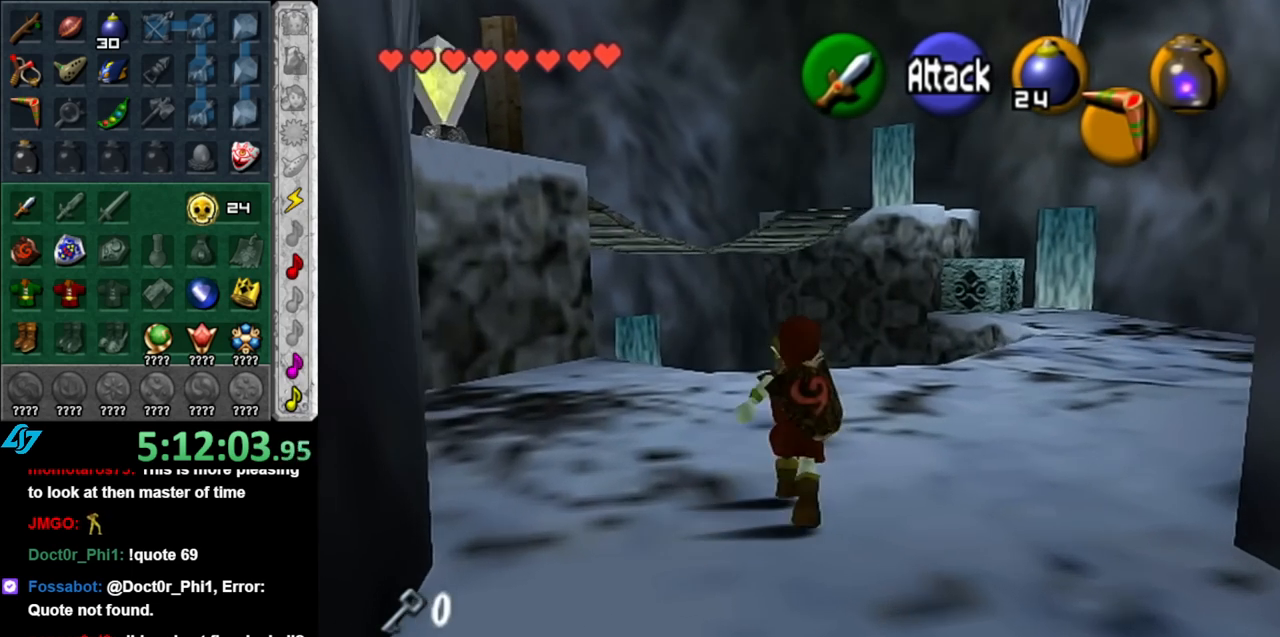
{"buttons": [], "left_stick": "up-left", "right_stick": "center", "events": [[467, "left_stick", "up-left"]]}
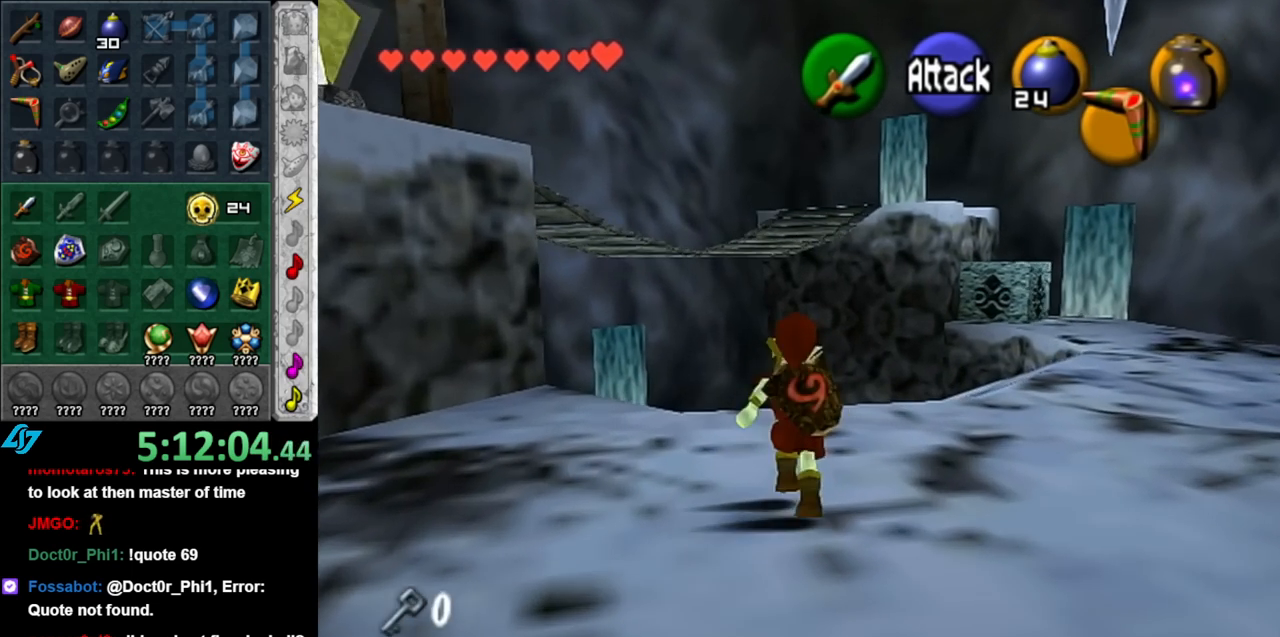
{"buttons": [], "left_stick": "center", "right_stick": "center", "events": [[283, "left_stick", "center"]]}
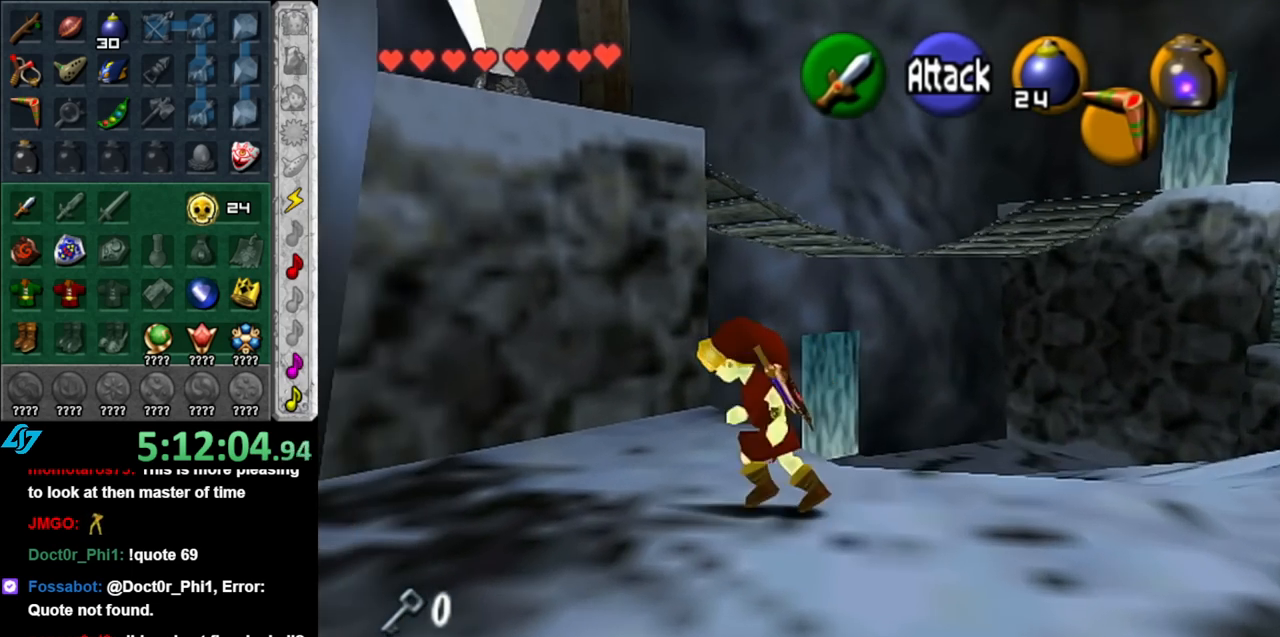
{"buttons": ["A"], "left_stick": "up", "right_stick": "center", "events": [[117, "left_stick", "up"], [317, "A", "down"]]}
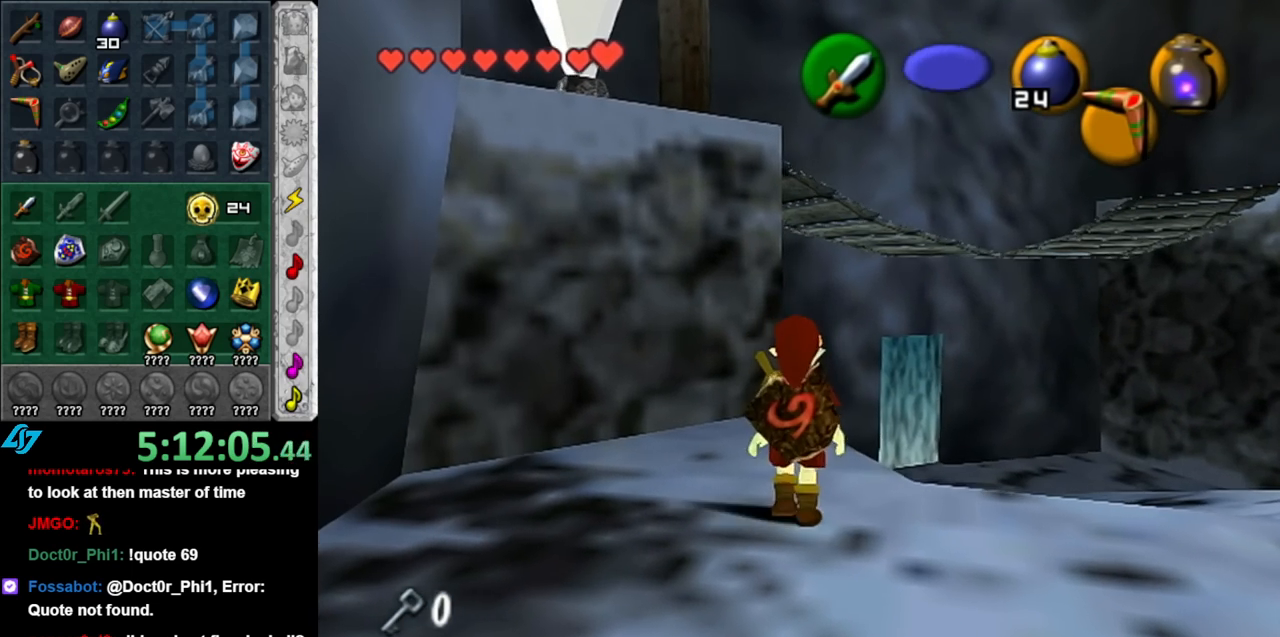
{"buttons": ["A", "B"], "left_stick": "up-right", "right_stick": "center", "events": [[217, "left_stick", "up-right"], [350, "B", "down"]]}